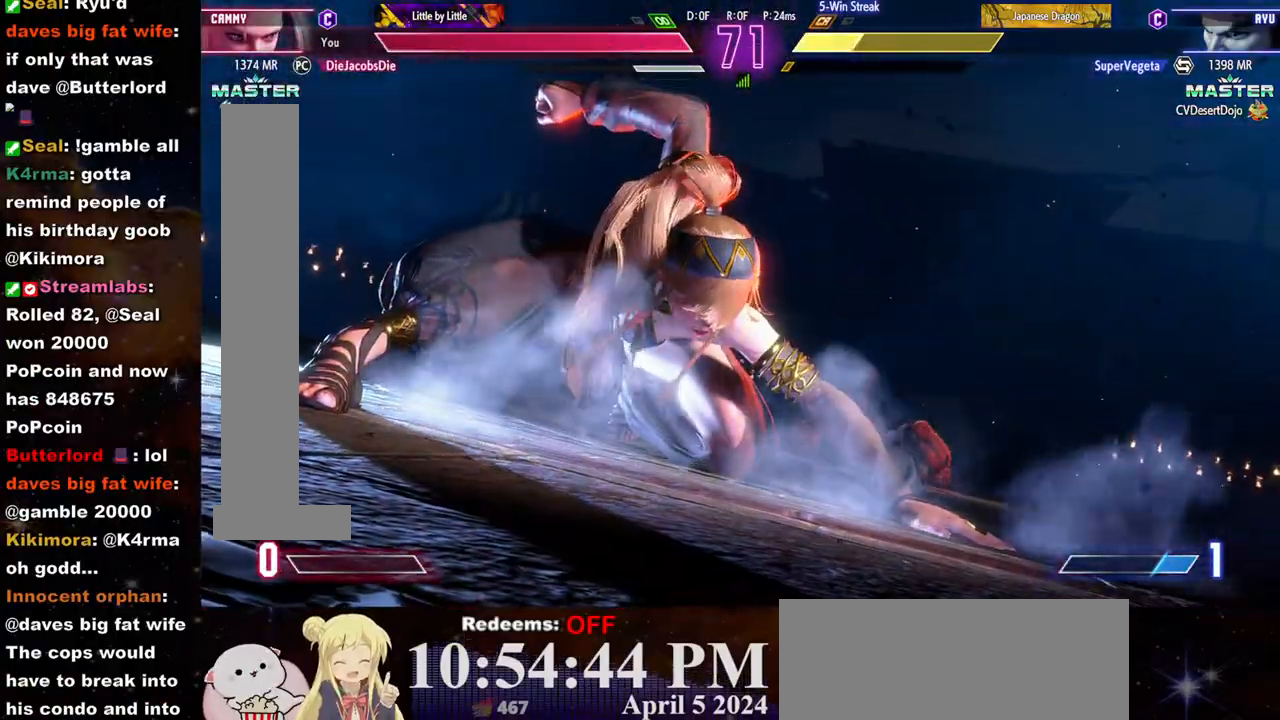
Gameplay with a controller (arcade stick); each line is a JSON object with the inputs held at the frame after it. "events" lists button and stick changes between this image and that frame as [ms after this image, input, new state], when the widget could be followed in between. Not read: L3 R3.
{"buttons": ["R1"], "left_stick": "center", "events": [[333, "left_stick", "down"], [450, "left_stick", "center"], [467, "R1", "down"]]}
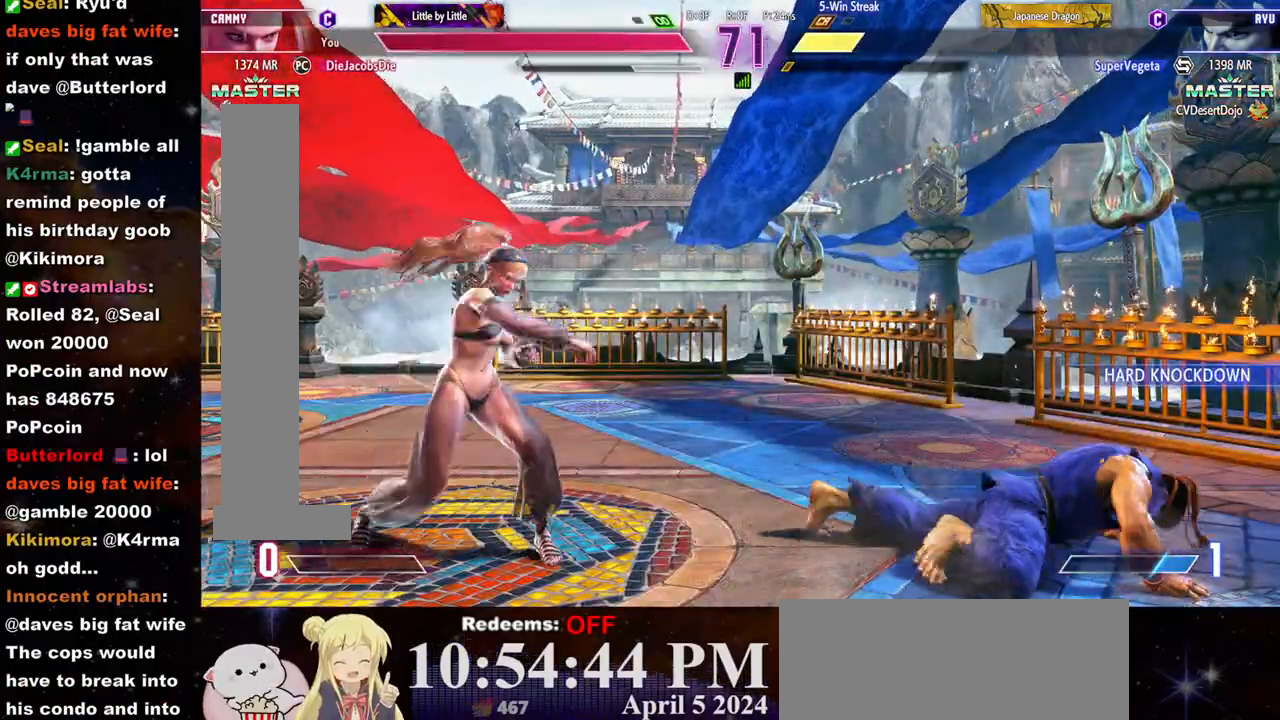
{"buttons": [], "left_stick": "center", "events": [[17, "R1", "up"]]}
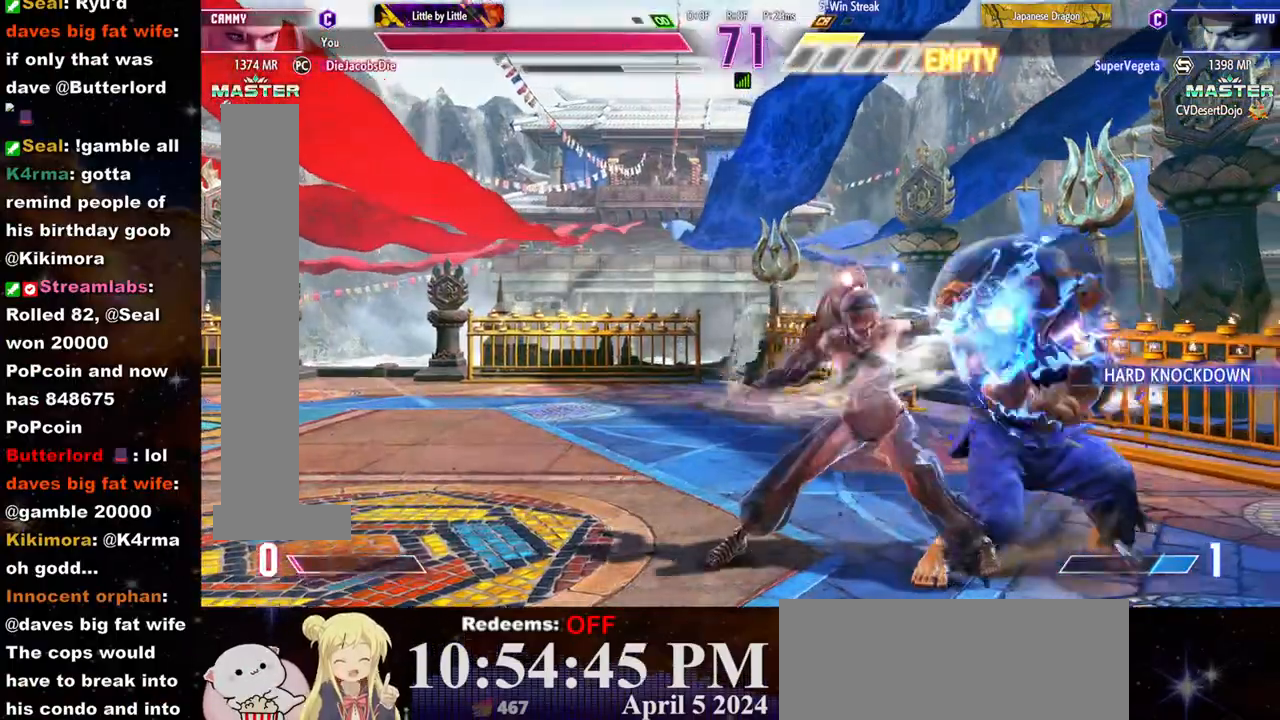
{"buttons": [], "left_stick": "center", "events": []}
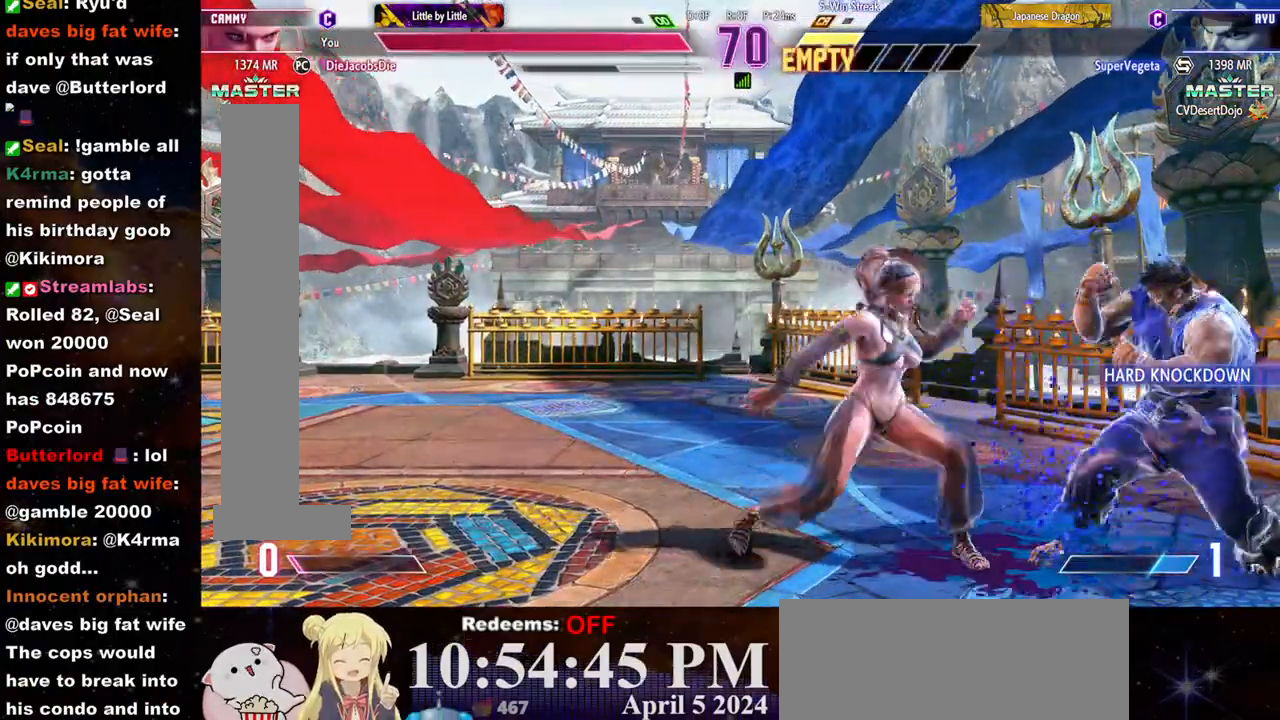
{"buttons": [], "left_stick": "center", "events": [[17, "SQUARE", "down"], [217, "SQUARE", "up"], [350, "CROSS", "down"], [500, "CROSS", "up"]]}
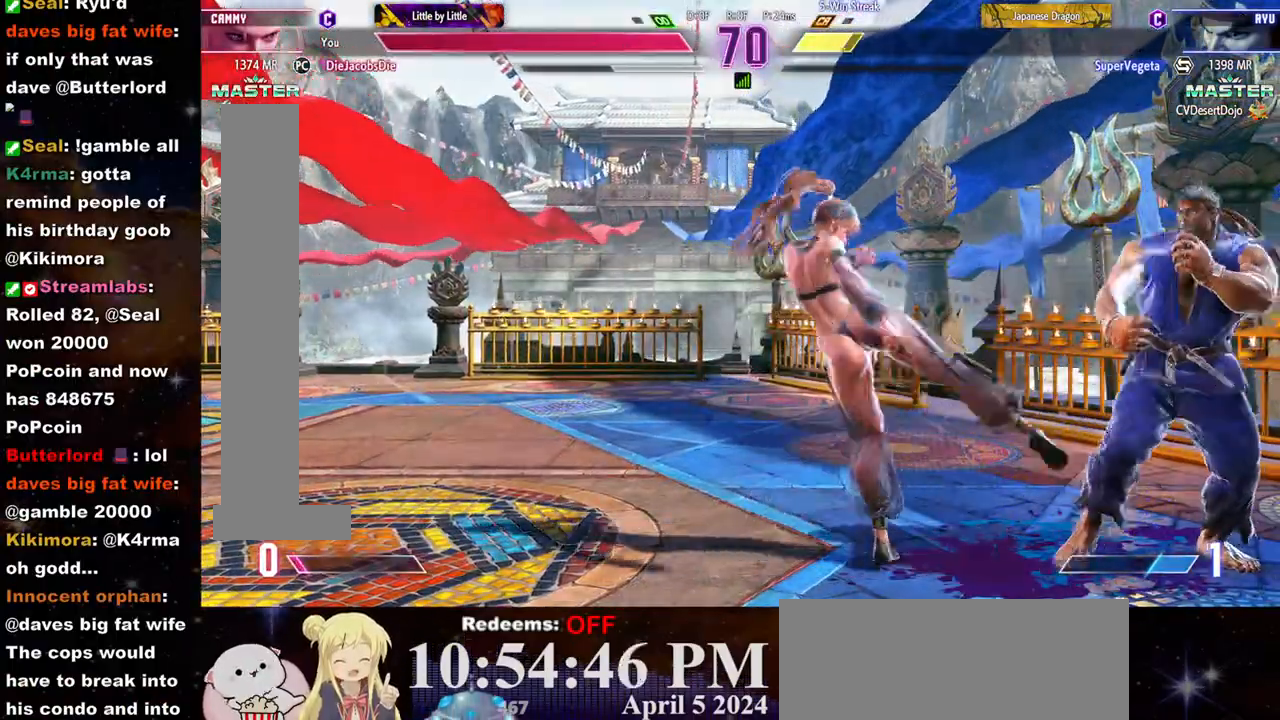
{"buttons": [], "left_stick": "left", "events": [[133, "left_stick", "left"]]}
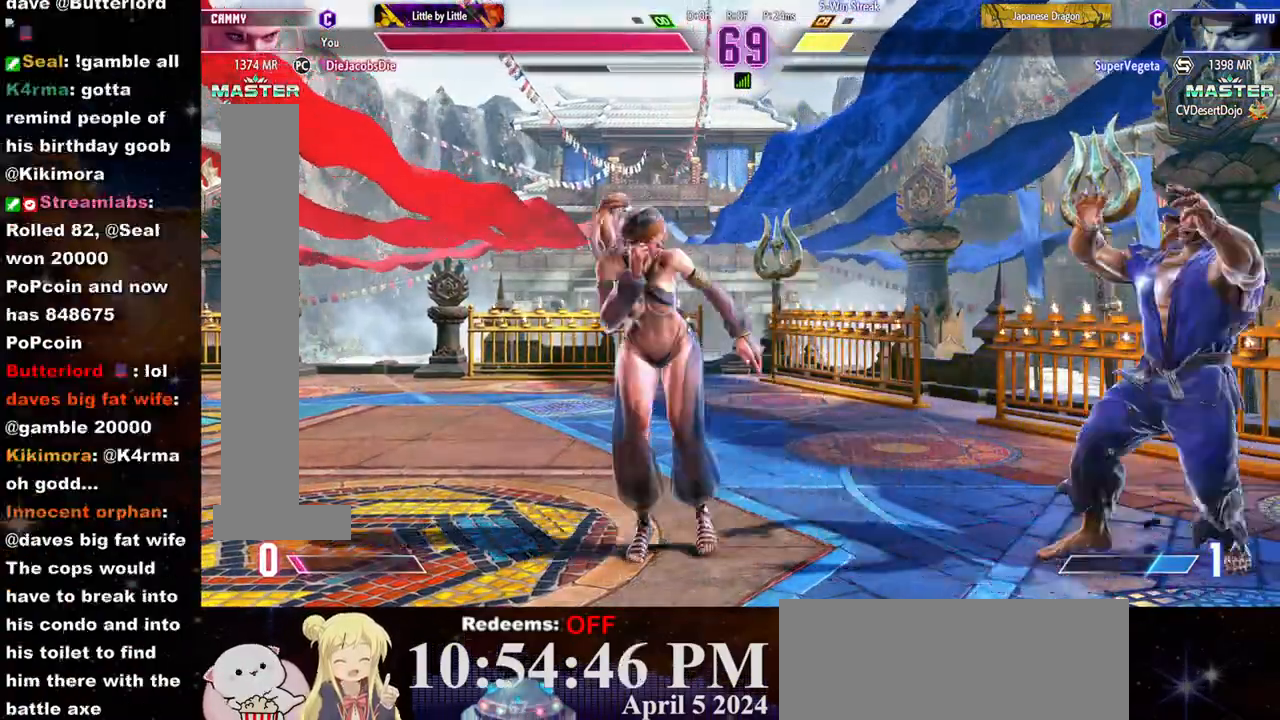
{"buttons": [], "left_stick": "center", "events": [[17, "left_stick", "down-left"], [167, "left_stick", "left"], [283, "left_stick", "right"], [433, "CIRCLE", "down"], [450, "left_stick", "up"], [500, "CIRCLE", "up"], [500, "left_stick", "center"]]}
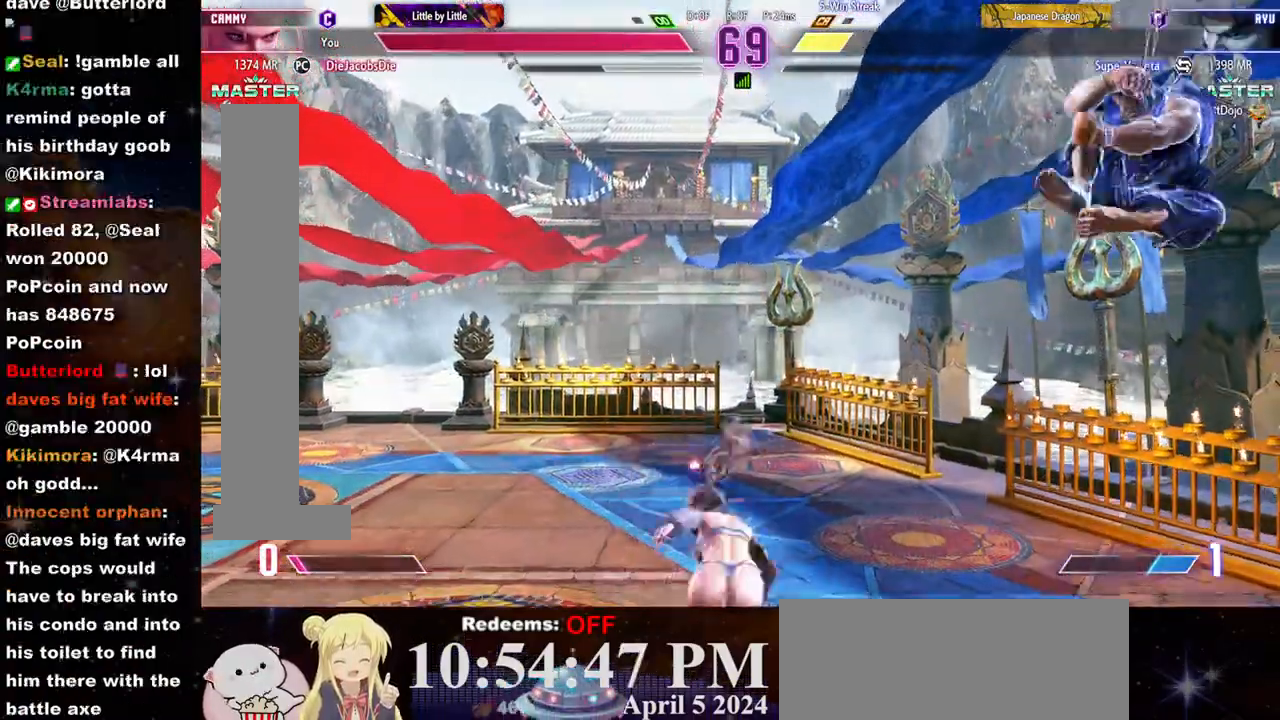
{"buttons": [], "left_stick": "center", "events": []}
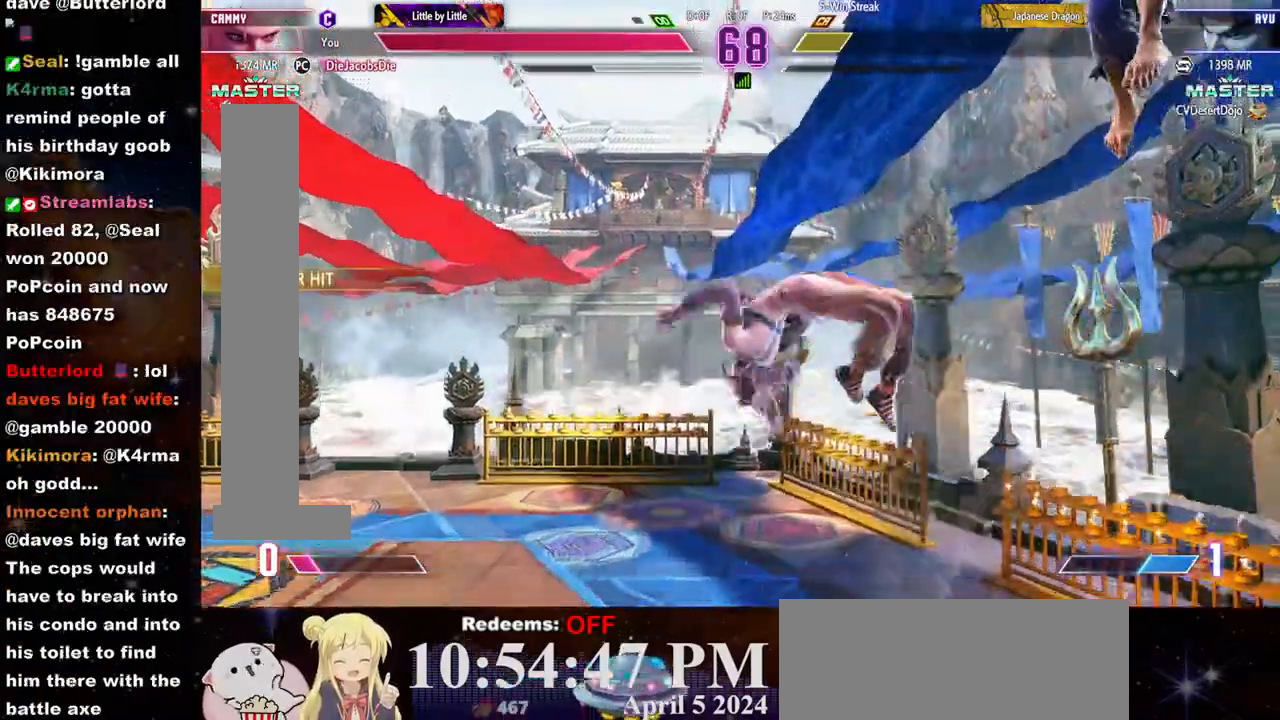
{"buttons": [], "left_stick": "center", "events": [[233, "left_stick", "right"], [300, "left_stick", "center"], [383, "left_stick", "right"], [433, "left_stick", "center"]]}
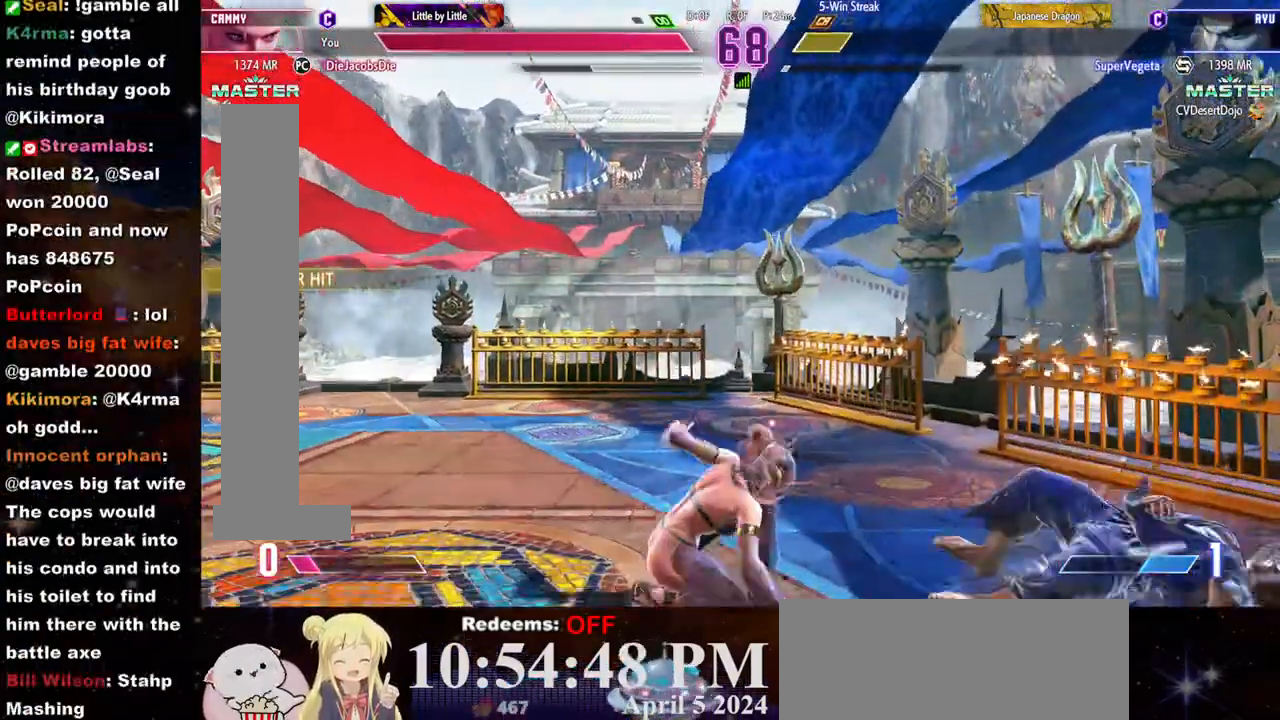
{"buttons": [], "left_stick": "center", "events": [[217, "left_stick", "down"], [300, "left_stick", "right"], [333, "R2", "down"], [350, "left_stick", "center"], [433, "R2", "up"]]}
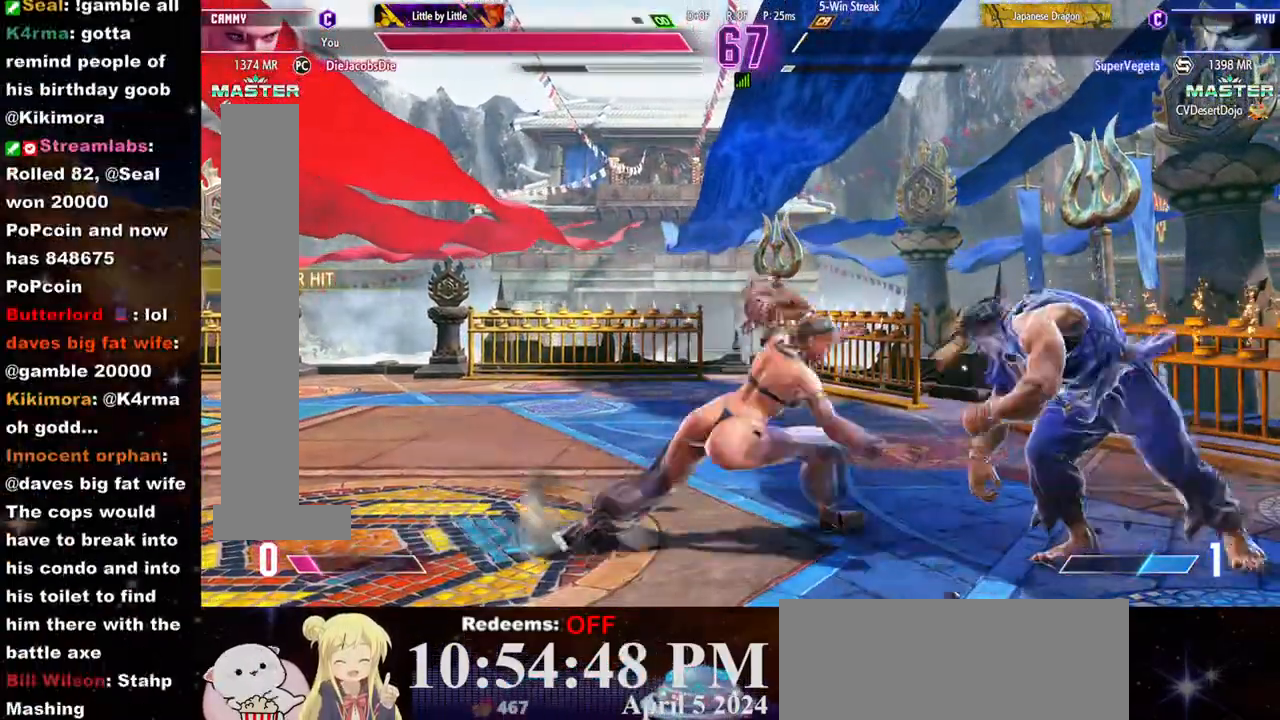
{"buttons": [], "left_stick": "center", "events": [[17, "R2", "down"], [67, "R2", "up"], [133, "R2", "down"], [183, "R2", "up"], [233, "R2", "down"], [333, "R2", "up"]]}